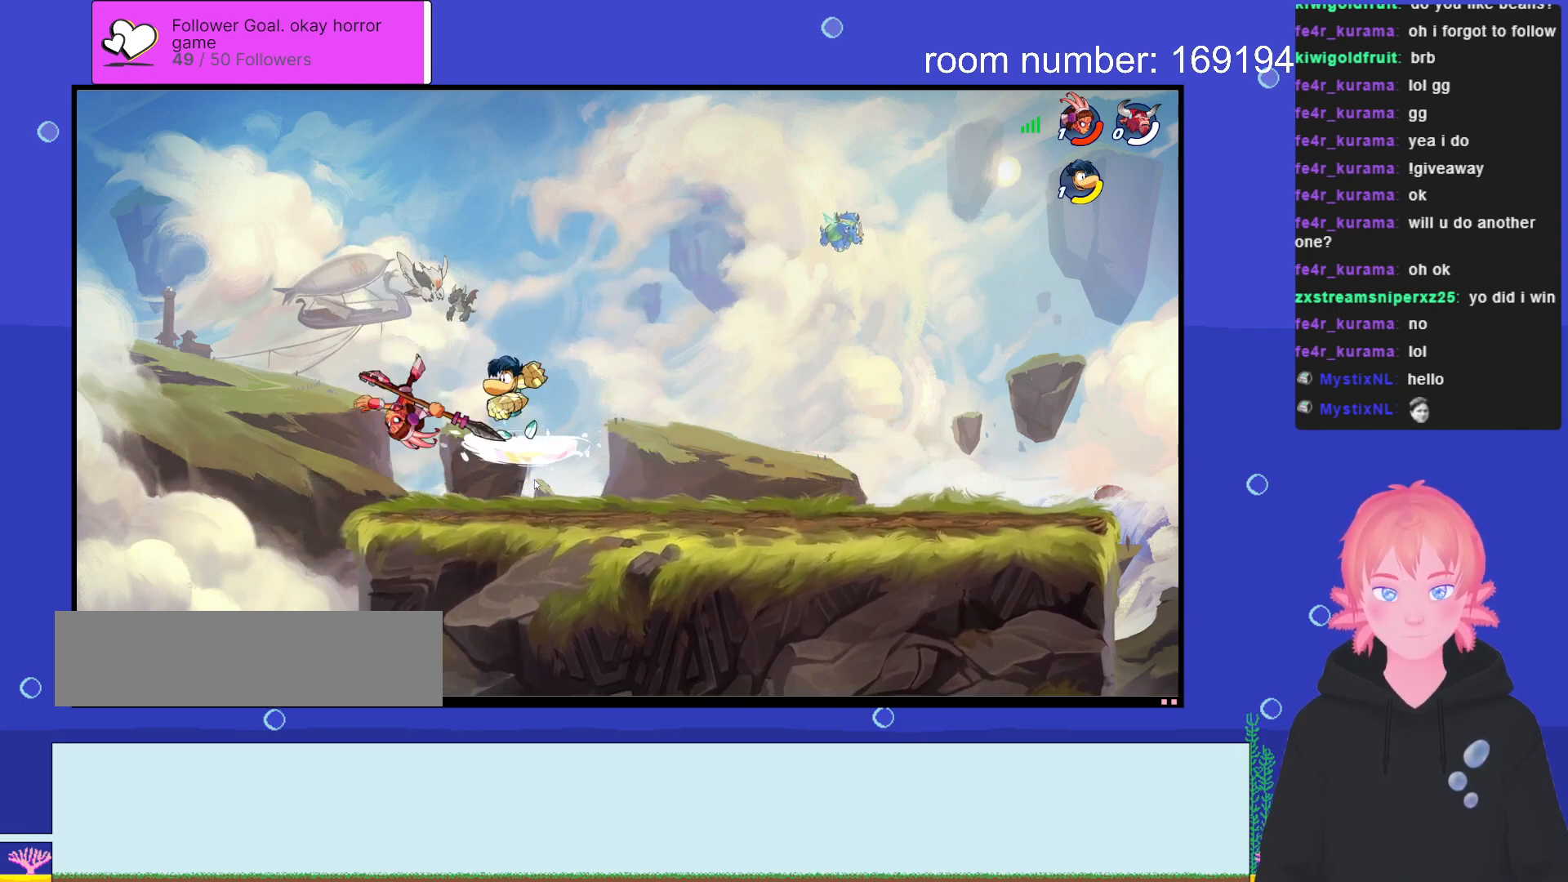
Gameplay with keyboard; each line is a JSON object with the keys held at the frame after it. "events" lists presses ("down") and releases ("up") of ".", "/", "a", "comma", "d", "e", "q", "s", "shift", "space" and "w" between this image and that frame as [ms after this image, input, new state], when the widget could be followed in between. No other keys are recorded. Mouse input is not recorded.
{"keys": ["d"], "events": [[33, "shift", "down"], [150, "shift", "up"], [316, "a", "up"], [350, "d", "down"]]}
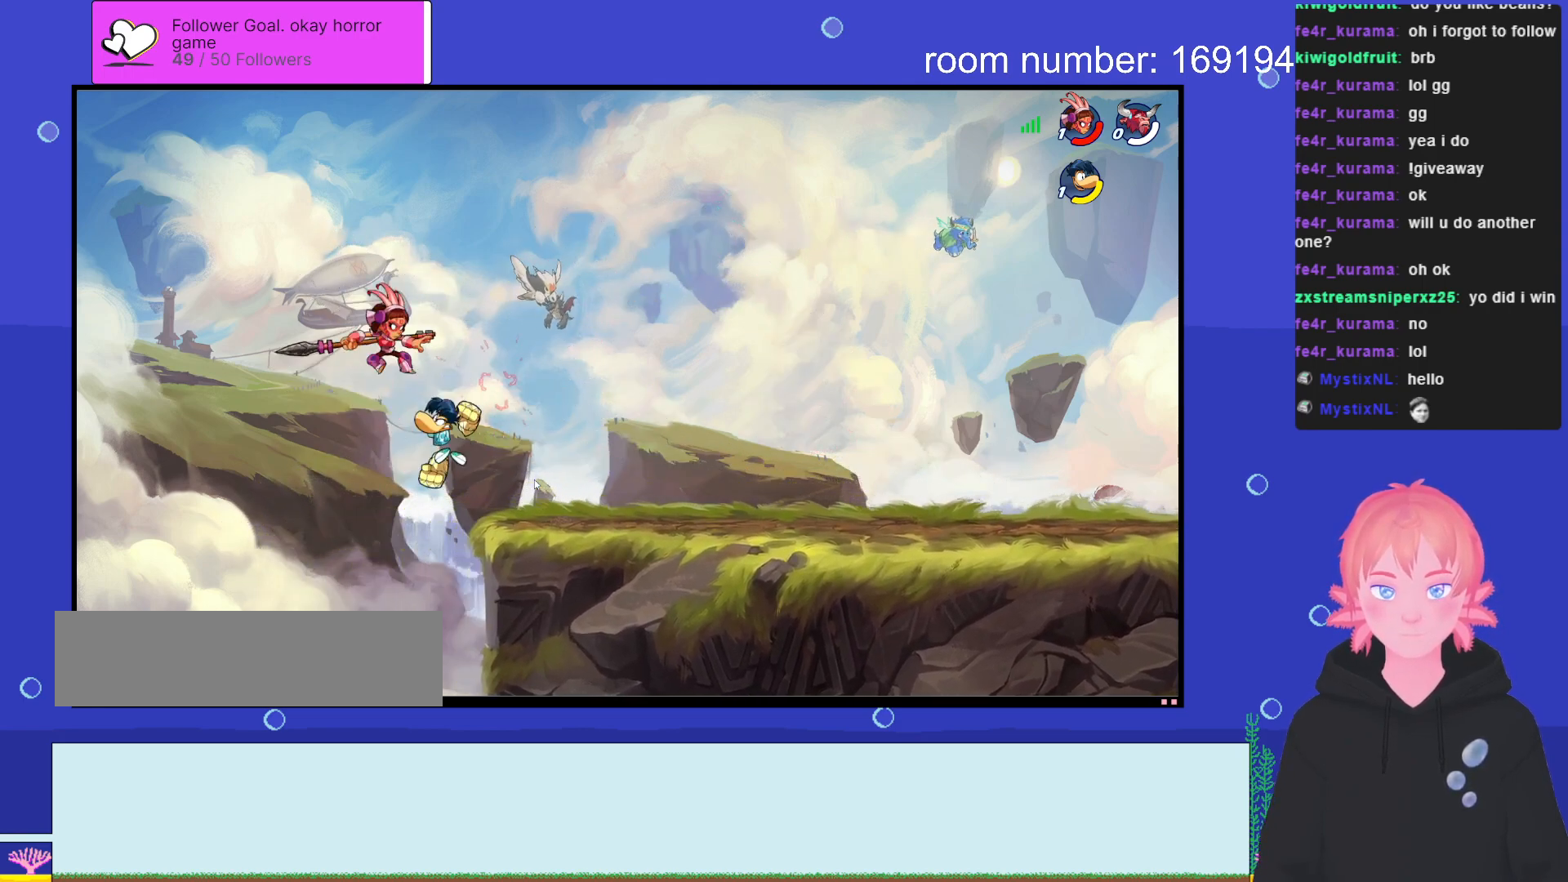
{"keys": ["d"], "events": [[16, "s", "down"], [50, "d", "up"], [366, "d", "down"], [466, "s", "up"]]}
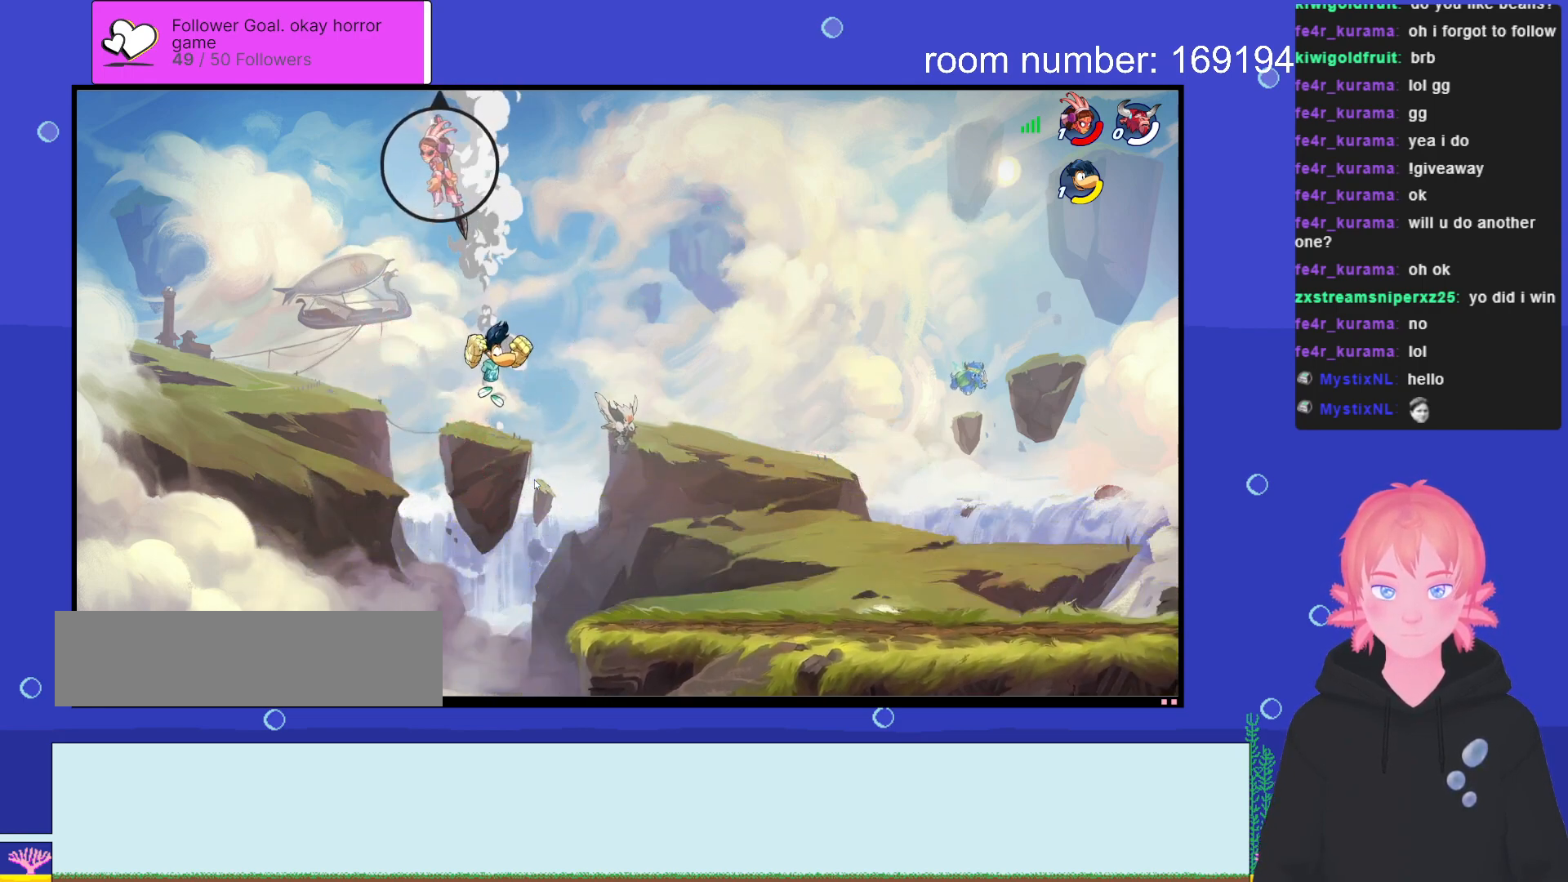
{"keys": ["d", "s"], "events": [[150, "s", "down"]]}
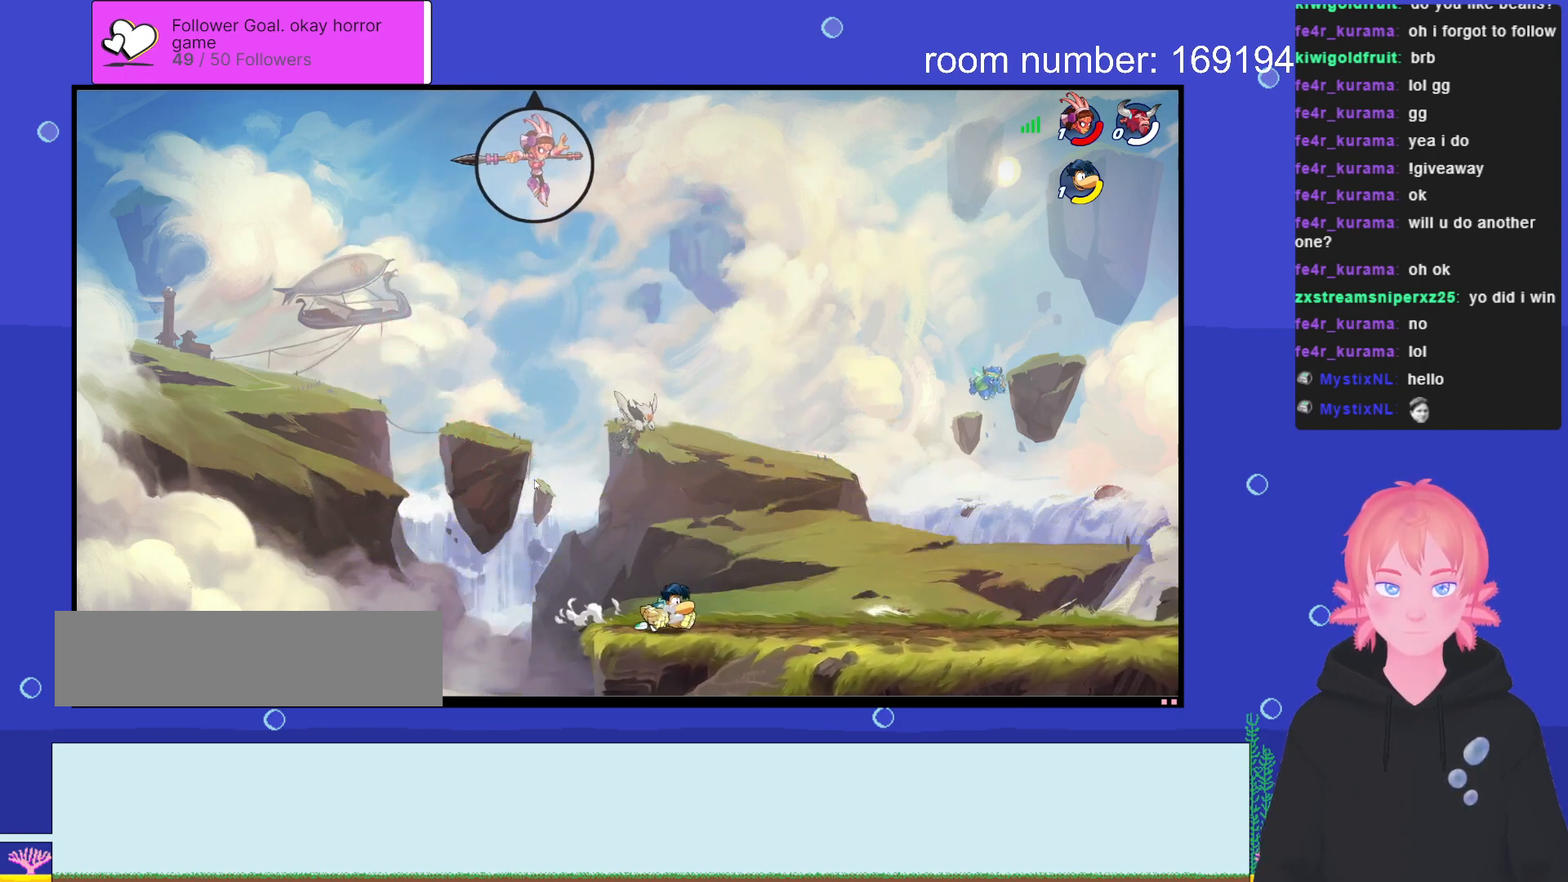
{"keys": ["d"], "events": [[216, "a", "down"], [216, "s", "up"], [233, "d", "up"], [466, "d", "down"], [483, "a", "up"]]}
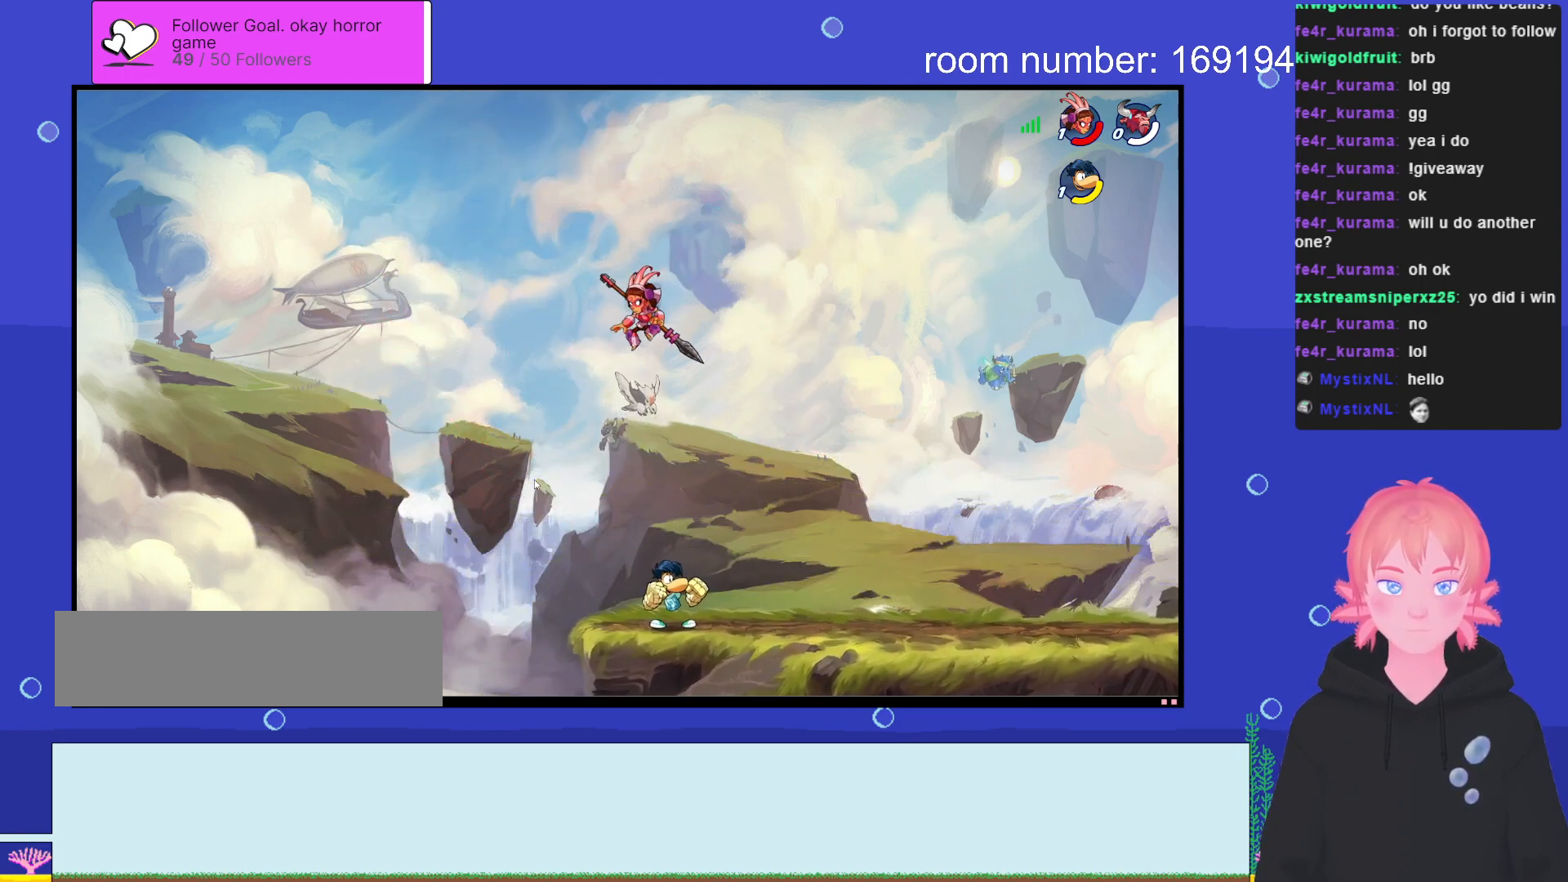
{"keys": ["d"], "events": [[183, "space", "down"], [266, "shift", "down"], [350, "space", "up"], [416, "shift", "up"]]}